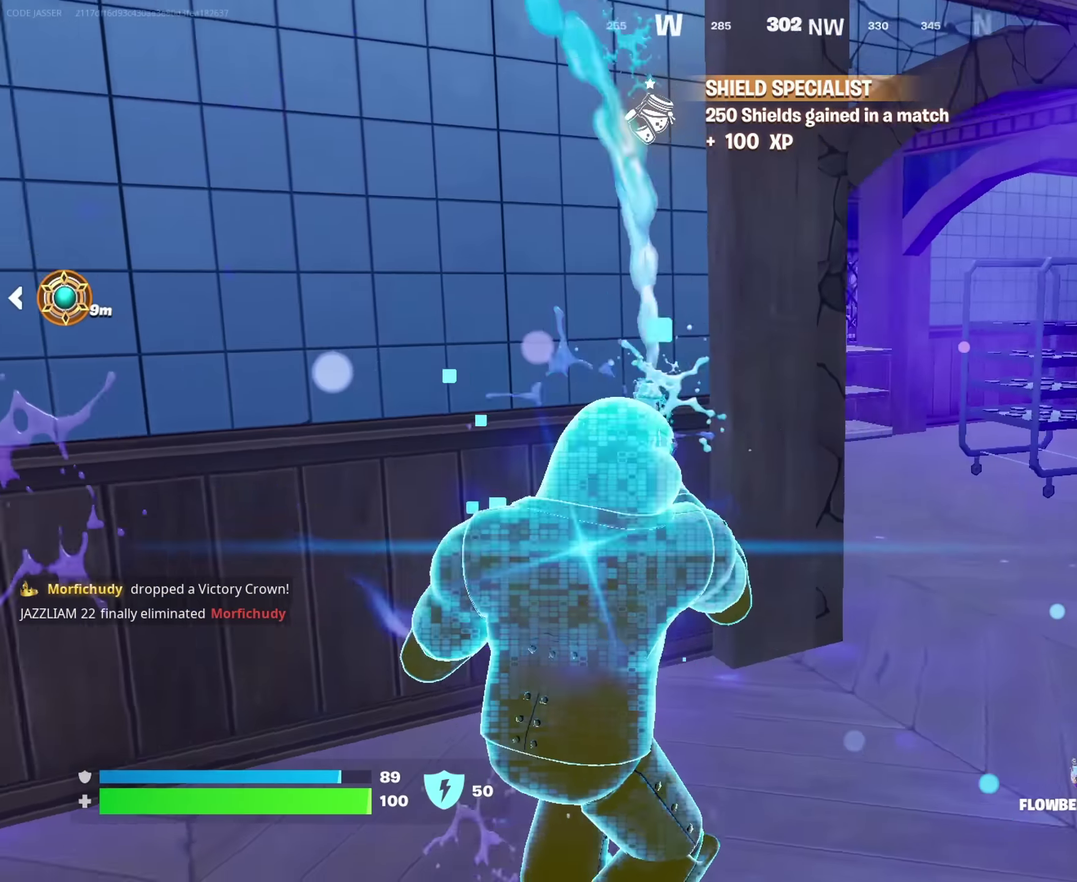
Gameplay with a controller (PlayStation layout); each line is a JSON object with the inputs held at the frame after it (dt_ms = milliseconds from this image to that frame). "events" lists button and stick changes between this image and that frame as [ms after this image, input, new state], when the widget could be followed in between. This document gives stick clicks only as held states, not as events.
{"dt_ms": 300, "buttons": ["R2"], "left_stick": "up-right", "right_stick": "left", "events": [[67, "right_stick", "center"], [117, "left_stick", "up"], [167, "left_stick", "up-left"], [267, "left_stick", "up-right"], [300, "right_stick", "left"]]}
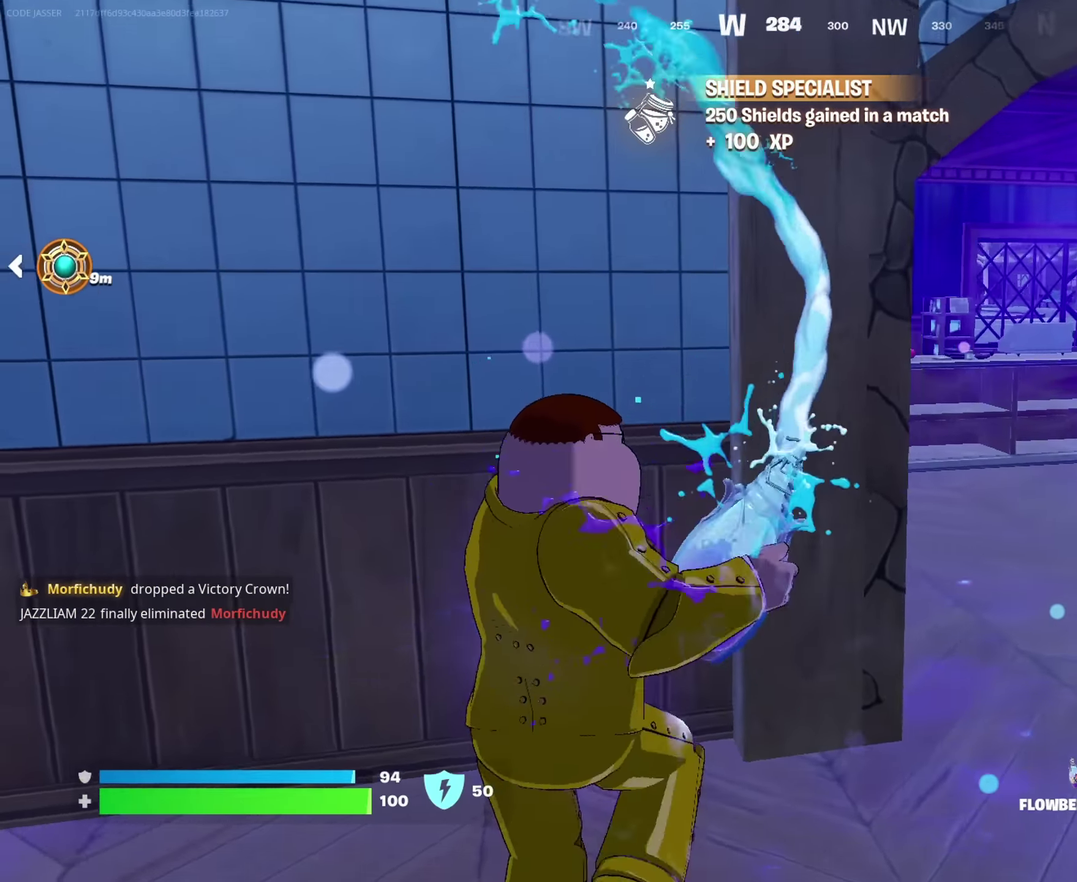
{"dt_ms": 900, "buttons": ["R2"], "left_stick": "up-right", "right_stick": "right", "events": [[67, "left_stick", "right"], [100, "right_stick", "center"], [117, "left_stick", "down-right"], [167, "left_stick", "down"], [400, "left_stick", "down-left"], [467, "left_stick", "left"], [533, "left_stick", "up-left"], [733, "right_stick", "right"], [750, "left_stick", "up"], [800, "left_stick", "up-right"]]}
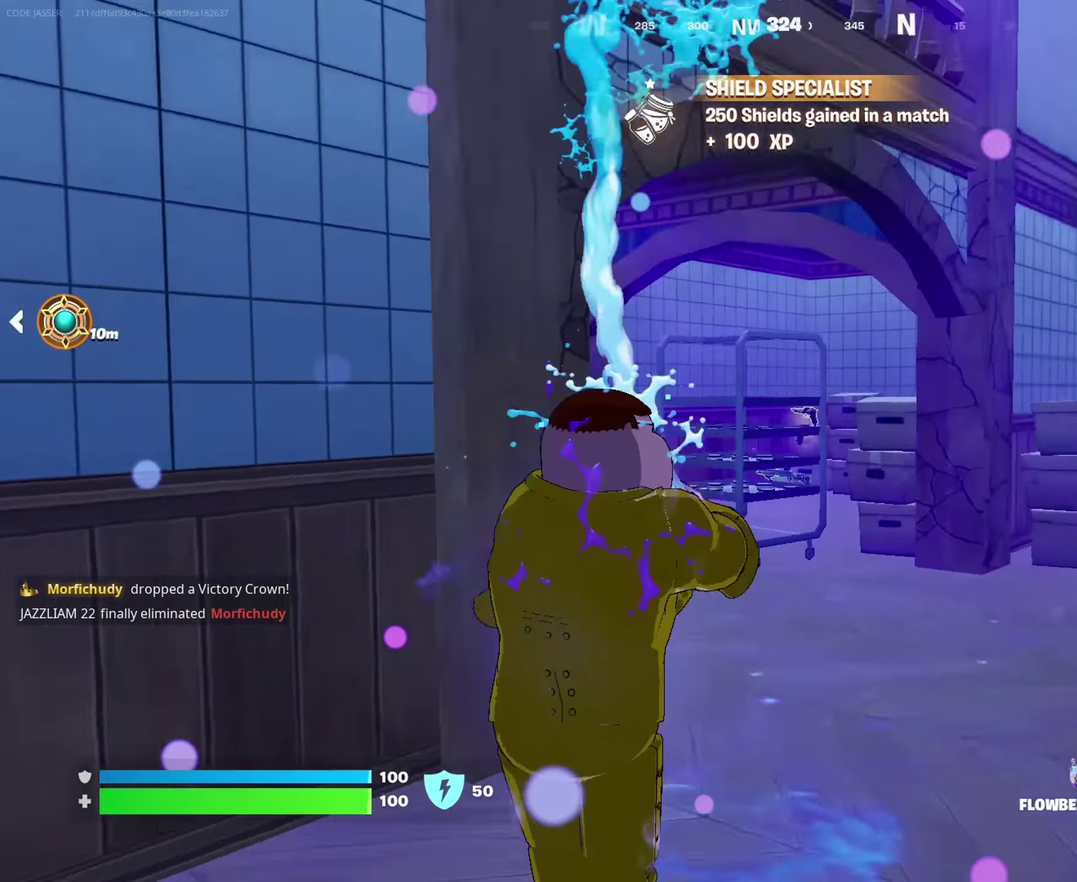
{"dt_ms": 300, "buttons": [], "left_stick": "up", "right_stick": "right"}
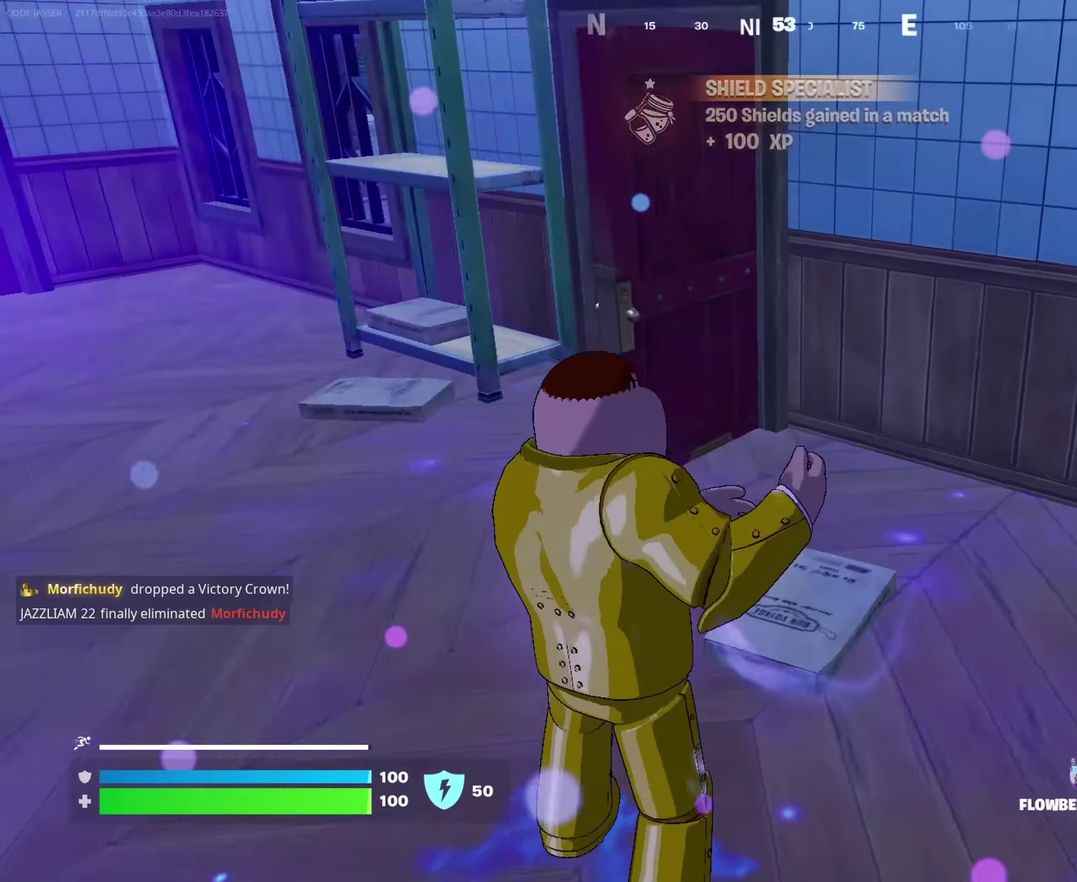
{"dt_ms": 700, "buttons": [], "left_stick": "up-right", "right_stick": "center", "events": [[100, "left_stick", "up-left"], [117, "right_stick", "center"], [283, "left_stick", "left"], [450, "left_stick", "up-left"], [533, "left_stick", "up-right"], [533, "right_stick", "up-right"], [617, "right_stick", "center"]]}
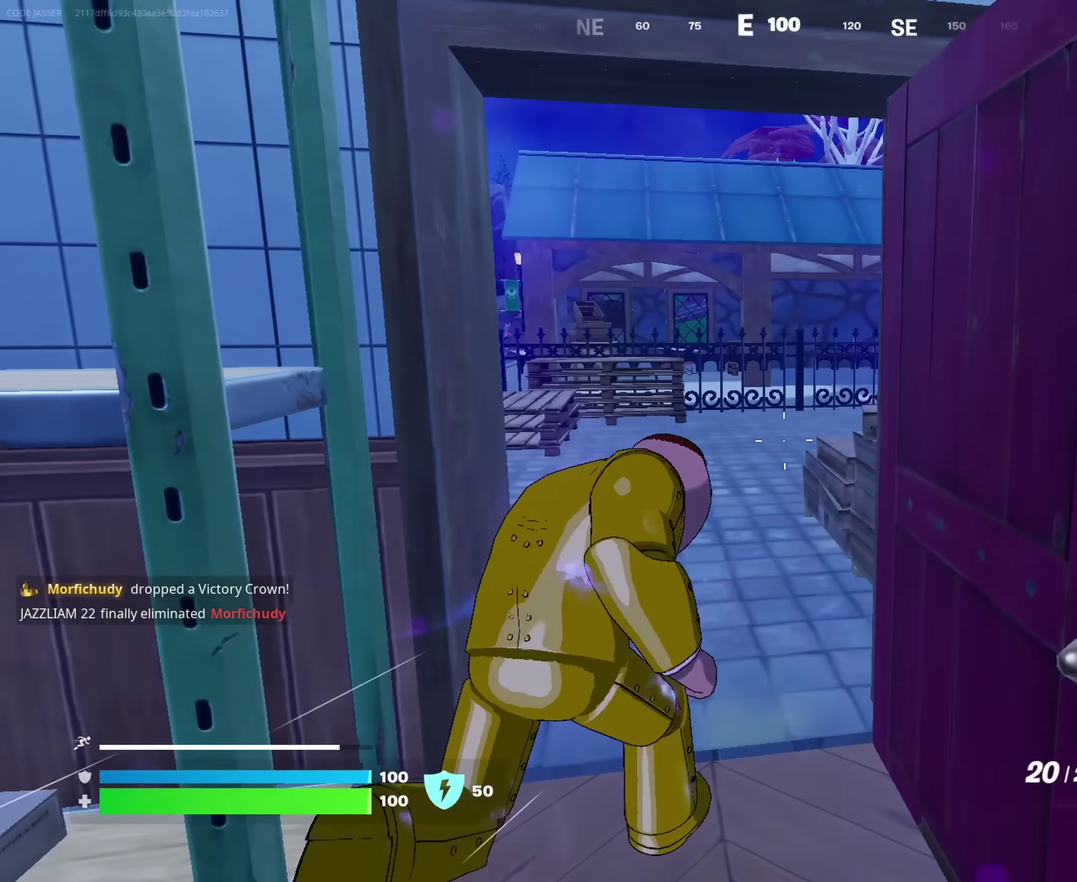
{"dt_ms": 300, "buttons": [], "left_stick": "up", "right_stick": "center", "events": [[33, "right_stick", "left"], [200, "left_stick", "up"], [250, "right_stick", "center"]]}
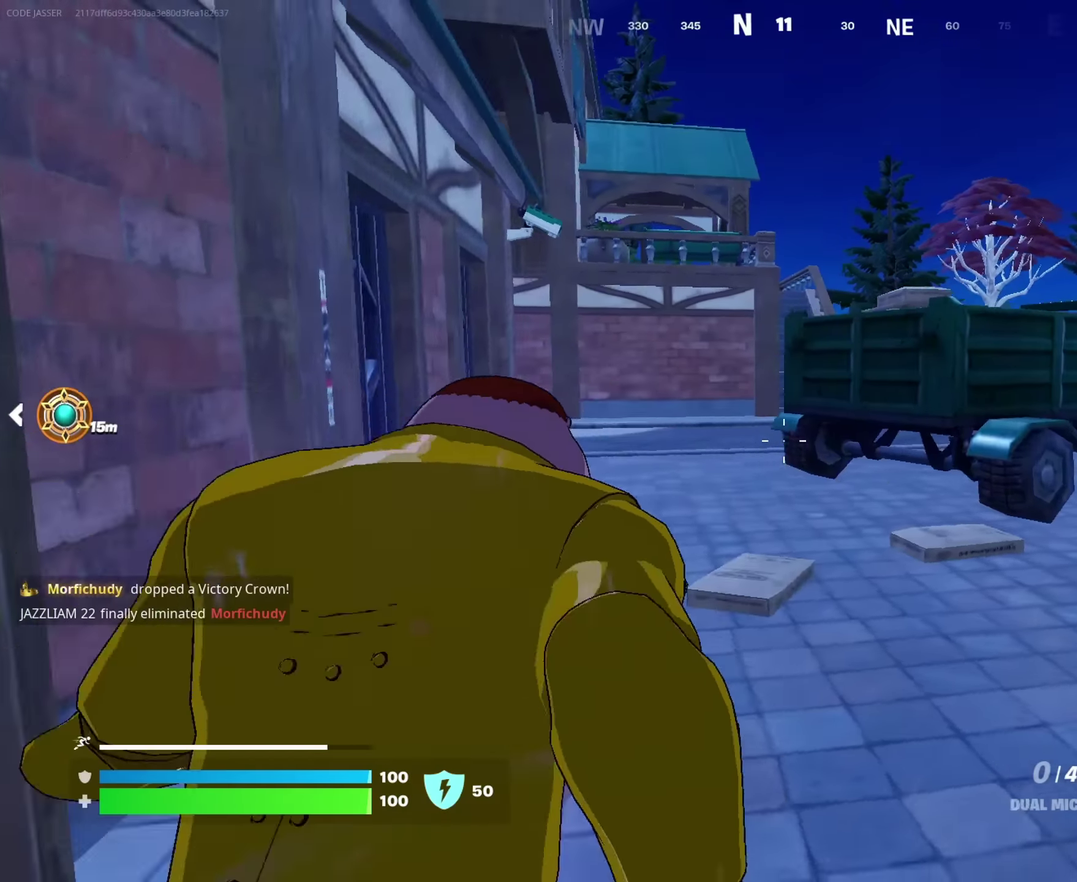
{"dt_ms": 700, "buttons": [], "left_stick": "up-left", "right_stick": "center", "events": [[17, "CROSS", "down"], [67, "left_stick", "center"], [100, "CROSS", "up"], [117, "right_stick", "down-left"], [200, "right_stick", "center"], [217, "left_stick", "up-left"], [250, "SQUARE", "down"], [333, "SQUARE", "up"], [417, "SQUARE", "down"], [483, "SQUARE", "up"], [533, "right_stick", "left"], [633, "right_stick", "center"]]}
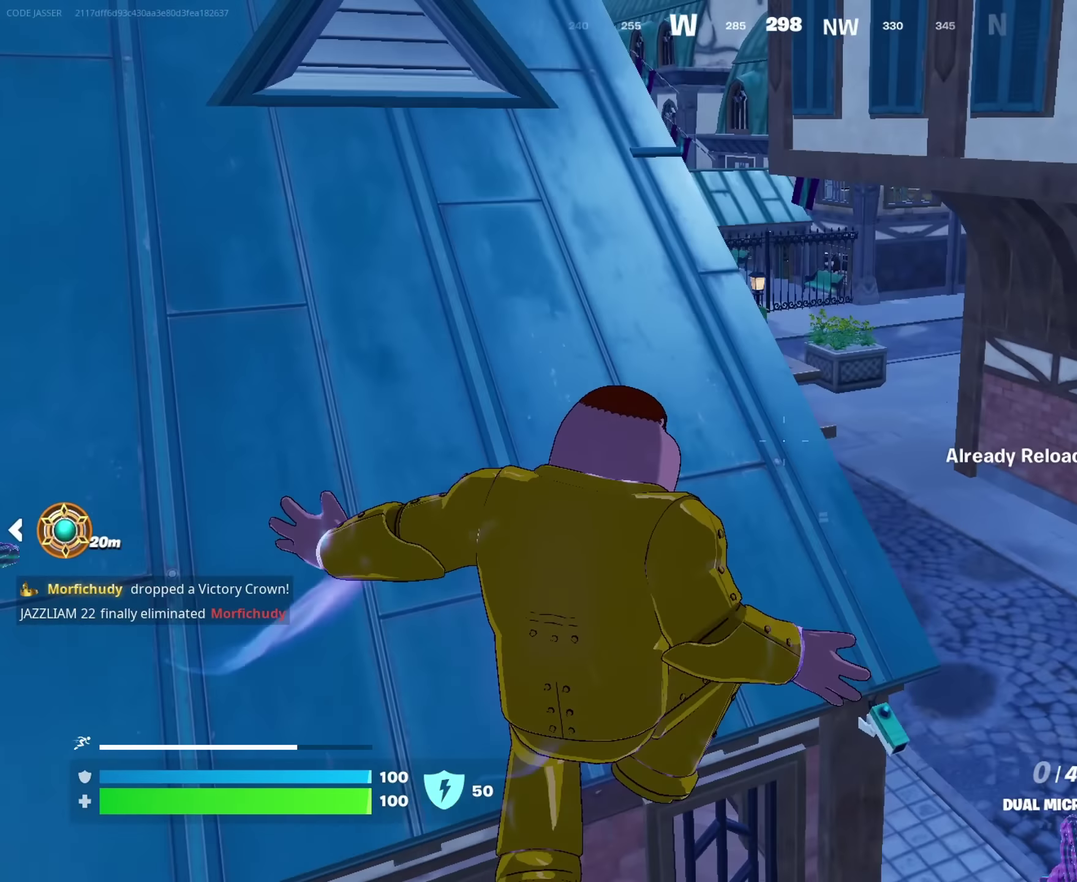
{"dt_ms": 300, "buttons": [], "left_stick": "up-left", "right_stick": "center", "events": [[200, "right_stick", "left"], [300, "right_stick", "center"]]}
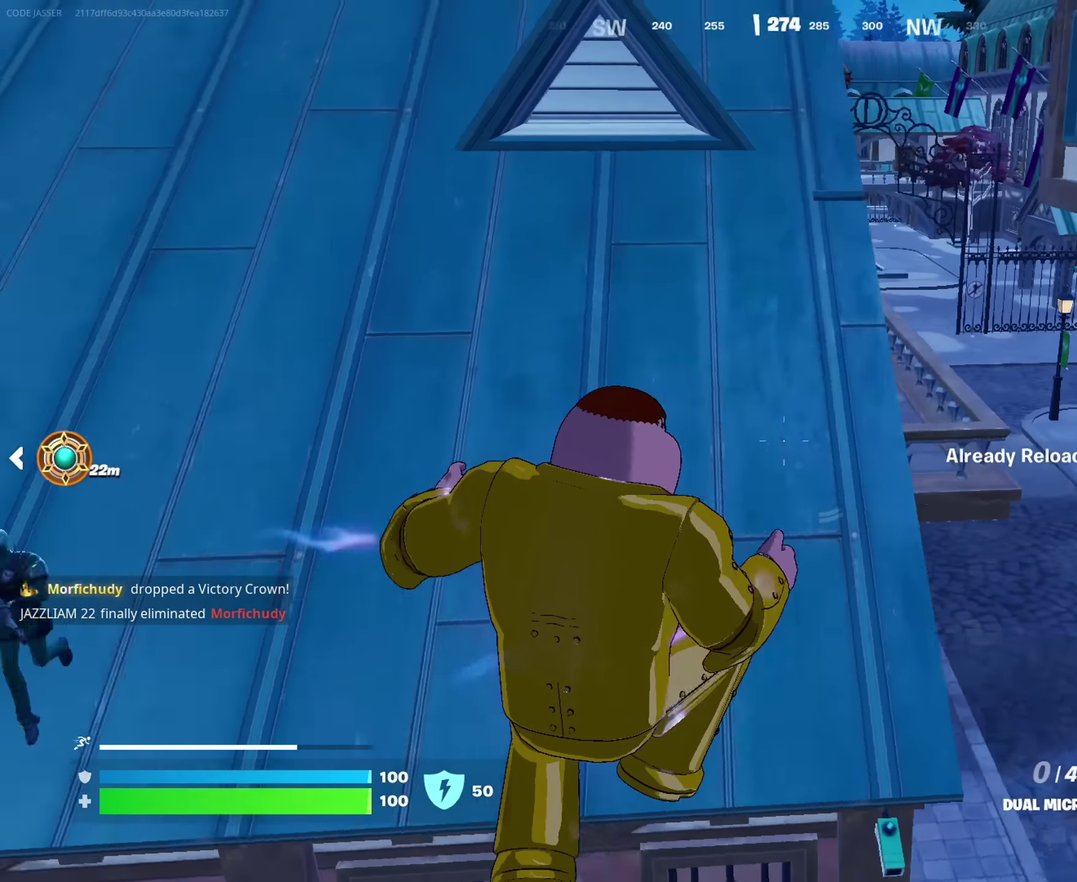
{"dt_ms": 600, "buttons": [], "left_stick": "down", "right_stick": "center", "events": [[217, "right_stick", "left"], [317, "left_stick", "down-right"], [417, "right_stick", "center"], [433, "left_stick", "down"]]}
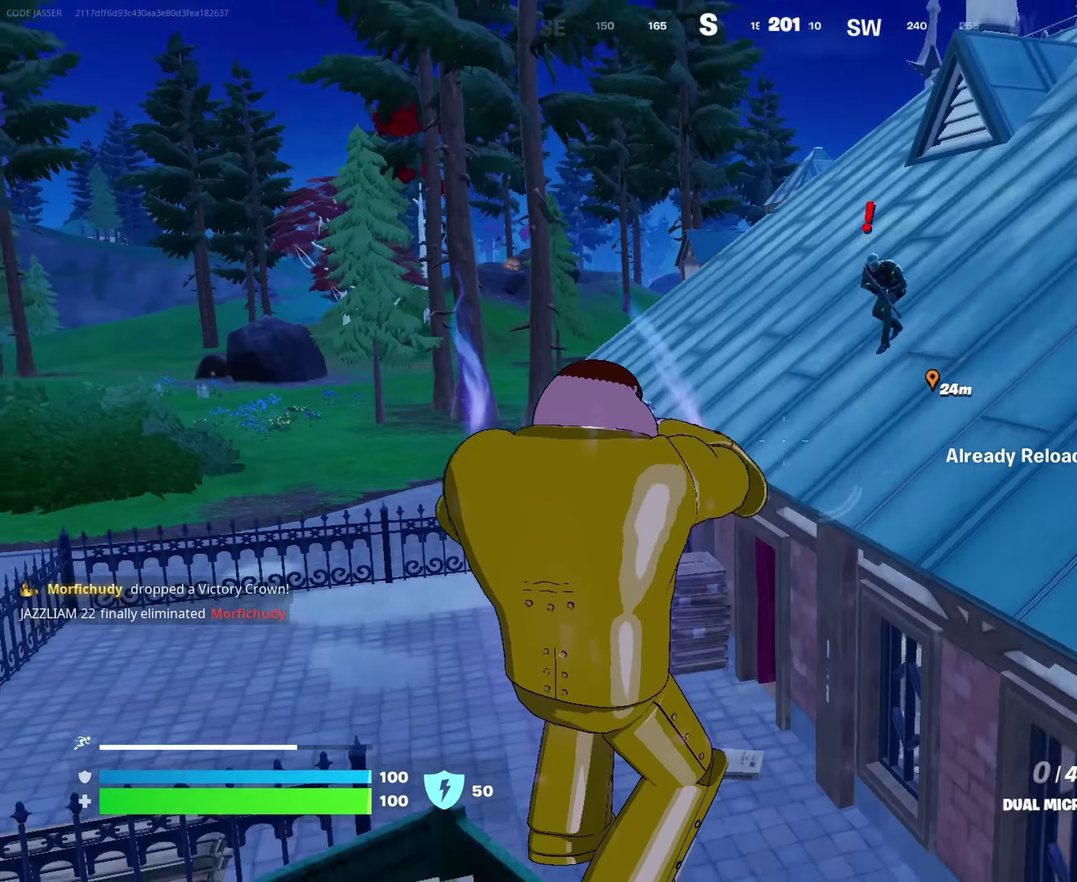
{"dt_ms": 400, "buttons": [], "left_stick": "up", "right_stick": "center", "events": [[17, "left_stick", "down-left"], [150, "left_stick", "left"], [200, "left_stick", "up-left"], [267, "left_stick", "up"]]}
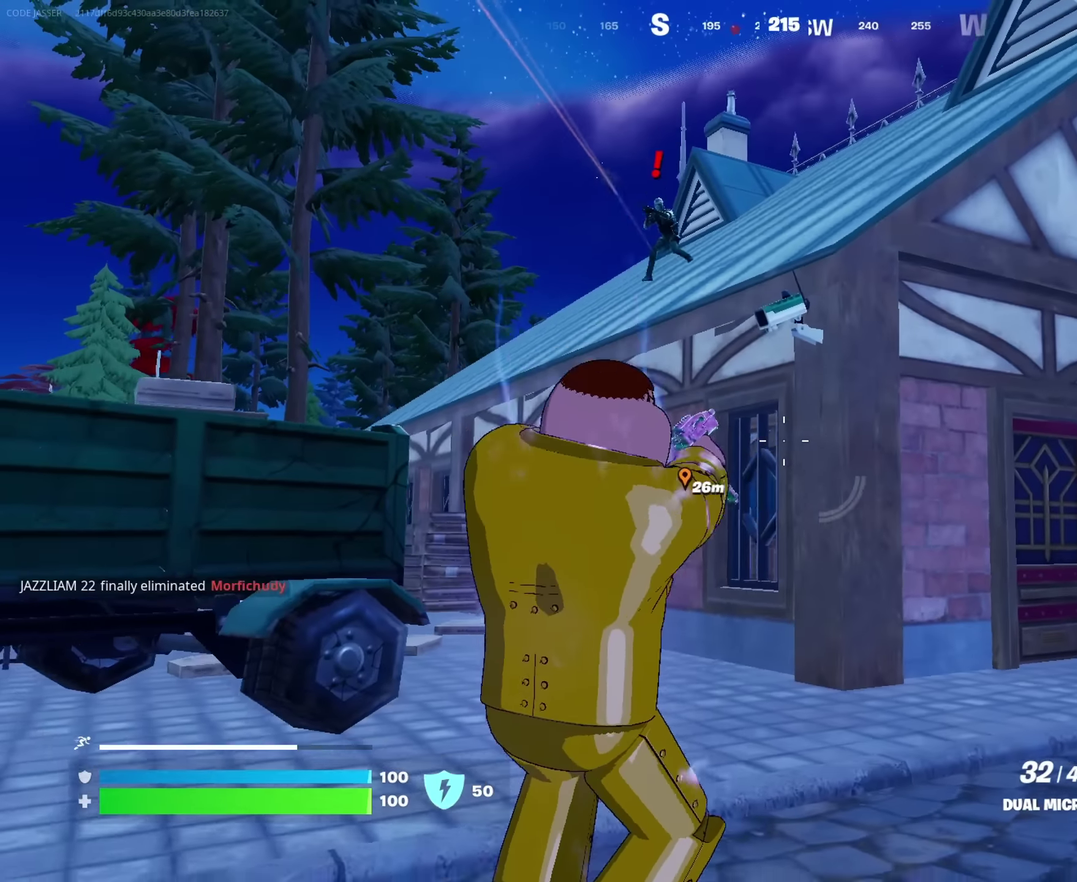
{"dt_ms": 600, "buttons": [], "left_stick": "up-left", "right_stick": "right", "events": [[300, "CROSS", "down"], [383, "CROSS", "up"], [517, "left_stick", "up-left"], [517, "right_stick", "right"]]}
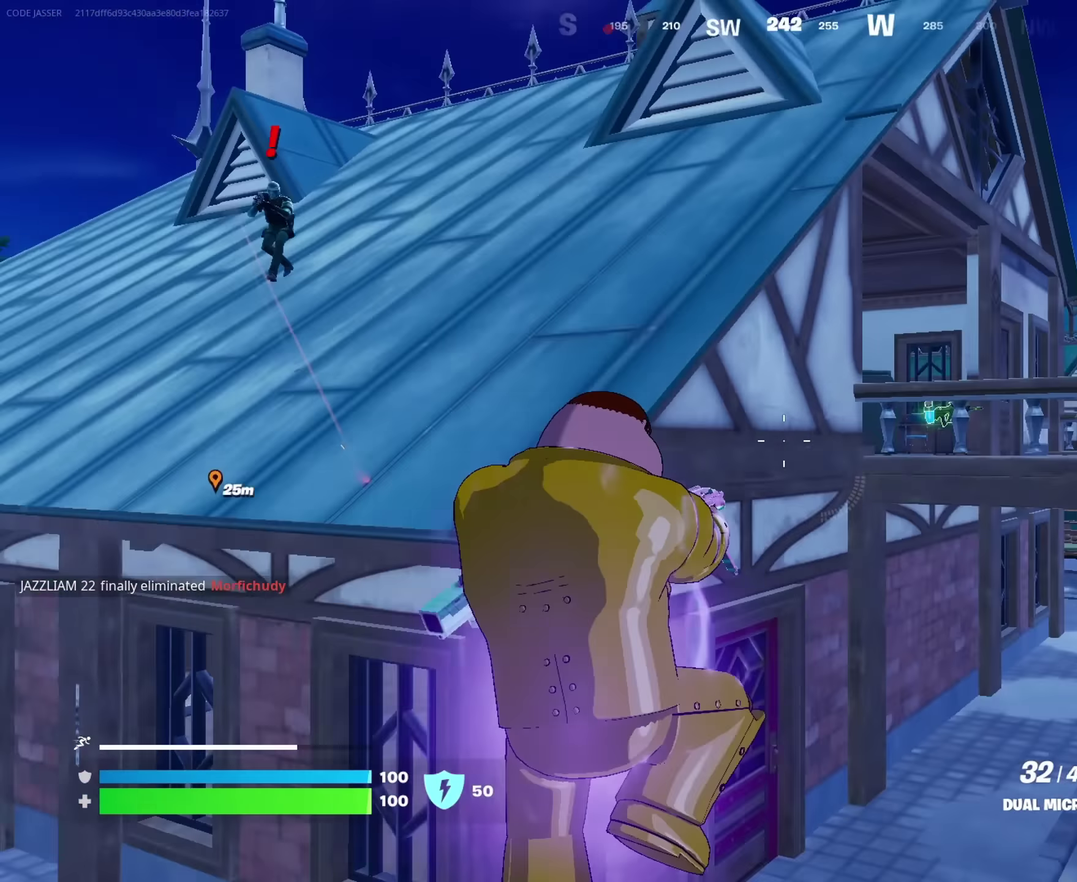
{"dt_ms": 400, "buttons": [], "left_stick": "up", "right_stick": "center", "events": [[33, "right_stick", "center"], [150, "left_stick", "up"]]}
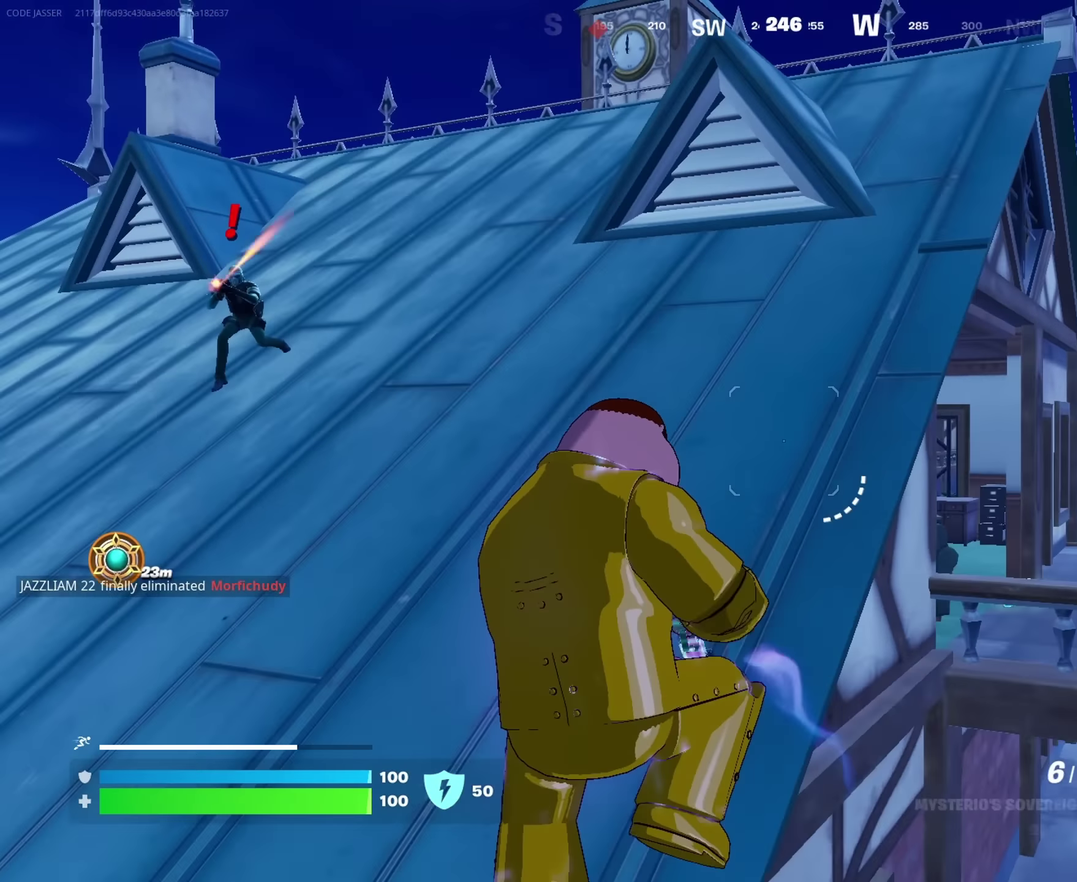
{"dt_ms": 600, "buttons": [], "left_stick": "up", "right_stick": "center"}
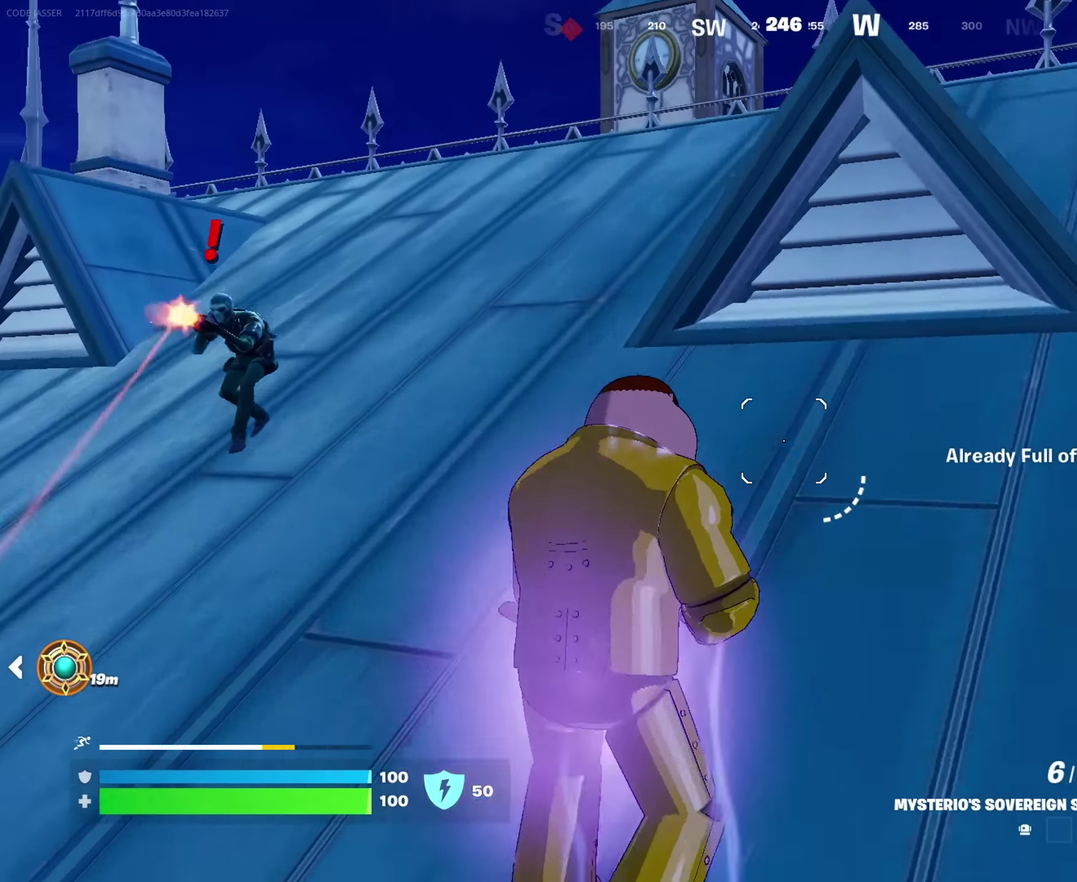
{"dt_ms": 400, "buttons": [], "left_stick": "right", "right_stick": "center", "events": [[200, "left_stick", "center"], [233, "right_stick", "down"], [333, "left_stick", "right"], [333, "right_stick", "center"]]}
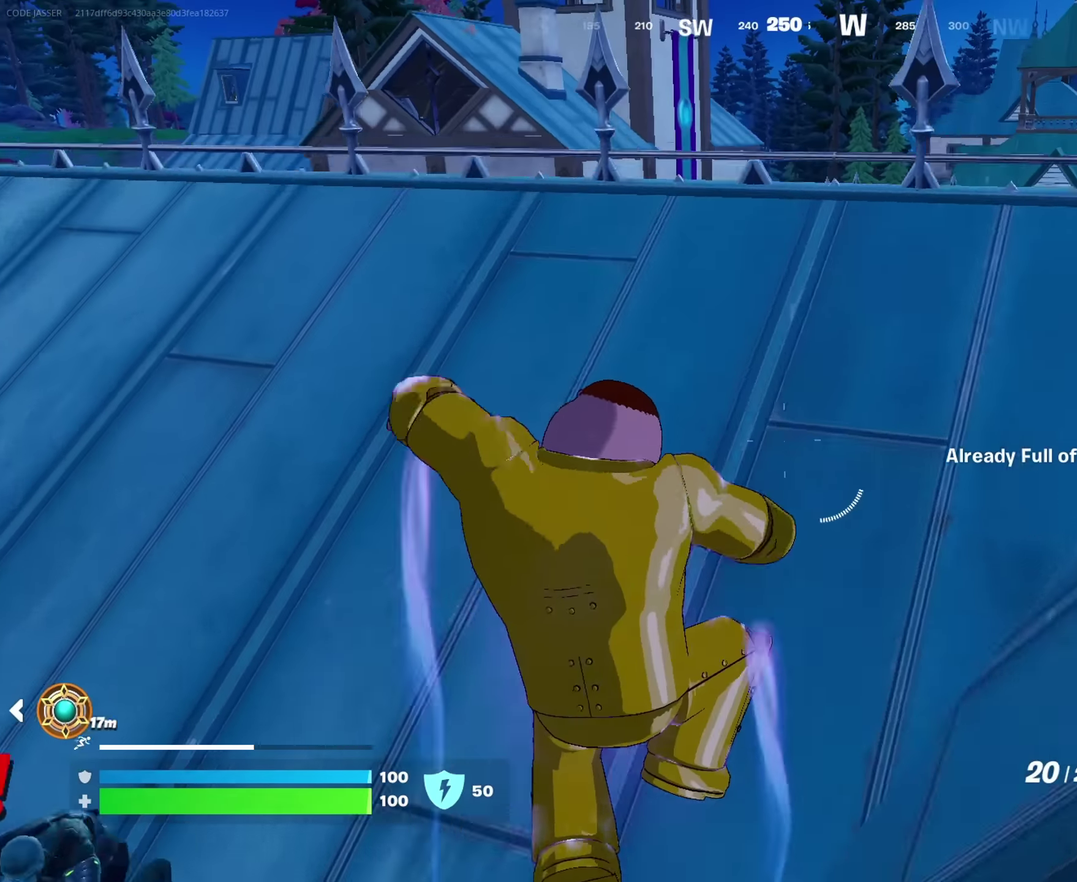
{"dt_ms": 600, "buttons": [], "left_stick": "up-right", "right_stick": "center", "events": [[167, "left_stick", "down-right"], [233, "SQUARE", "down"], [233, "left_stick", "down"], [300, "SQUARE", "up"], [383, "SQUARE", "down"], [467, "SQUARE", "up"], [467, "left_stick", "down-right"], [583, "left_stick", "up-right"]]}
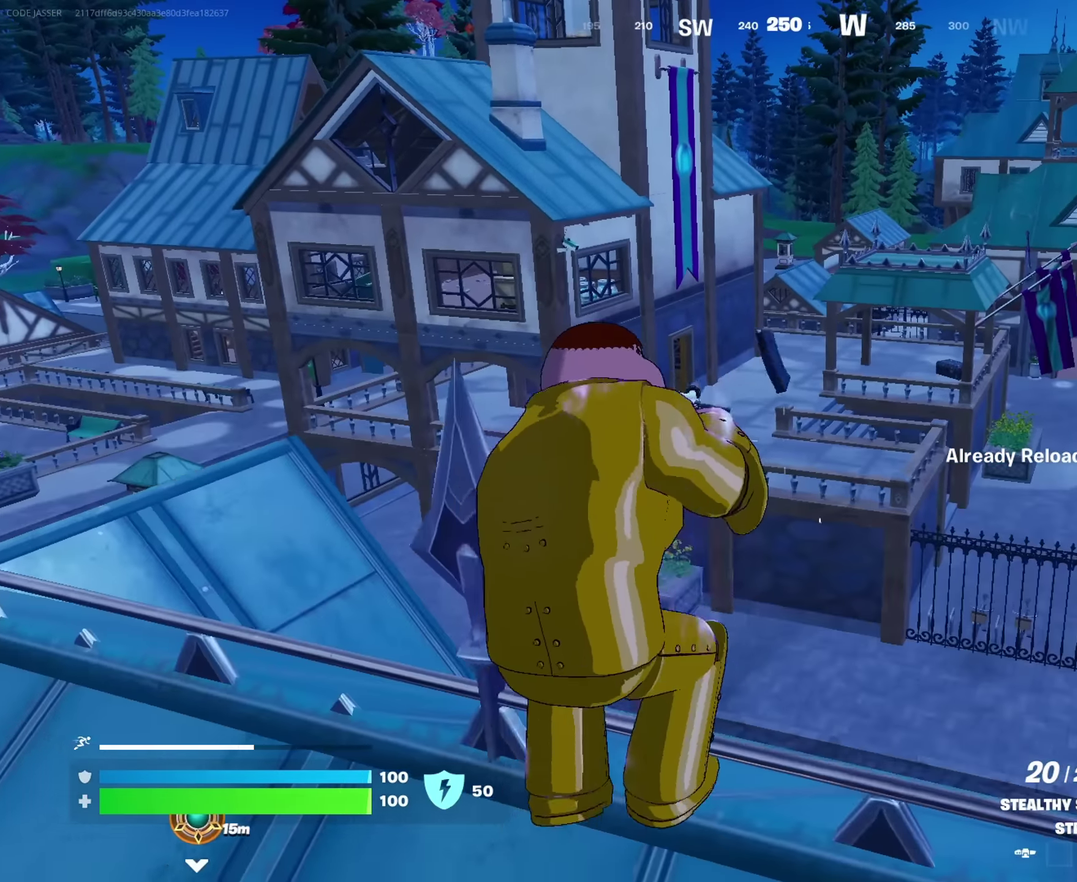
{"dt_ms": 400, "buttons": [], "left_stick": "up-left", "right_stick": "center", "events": [[150, "CROSS", "down"], [233, "CROSS", "up"], [267, "left_stick", "up"], [267, "right_stick", "down-left"], [400, "left_stick", "up-left"], [400, "right_stick", "center"]]}
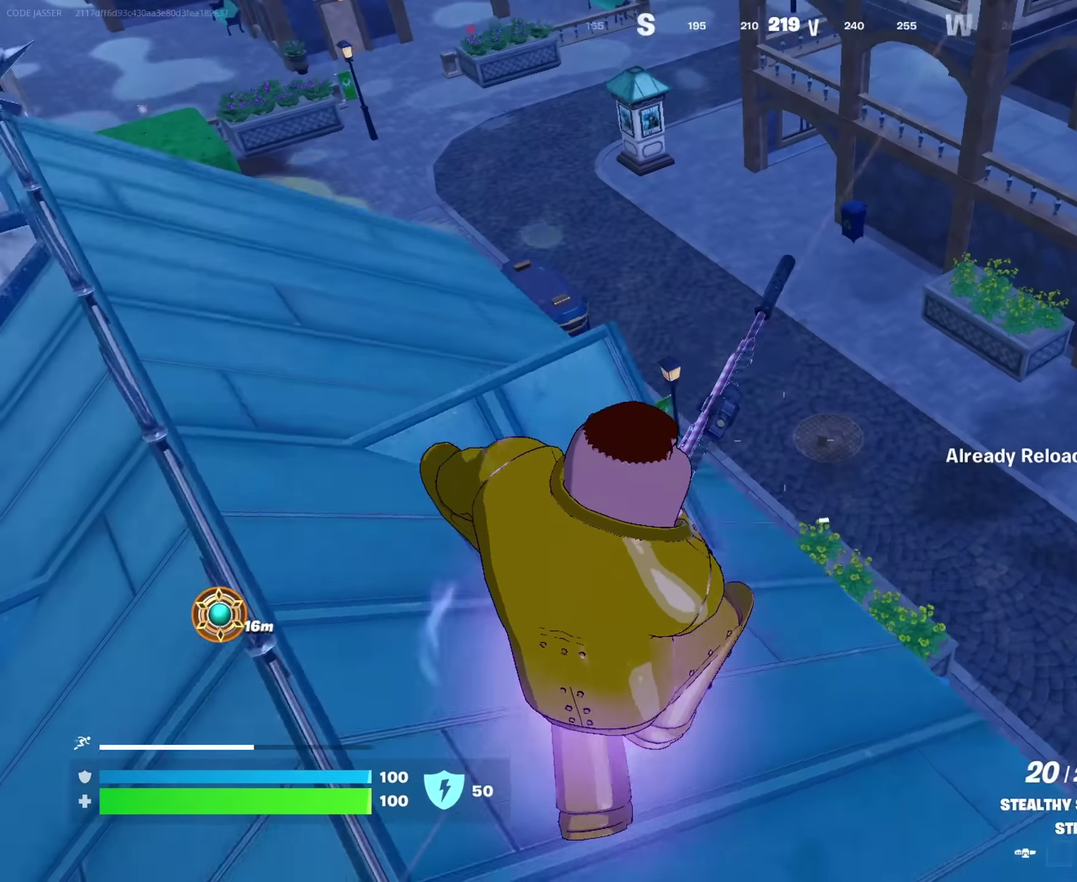
{"dt_ms": 500, "buttons": [], "left_stick": "up-left", "right_stick": "up-left"}
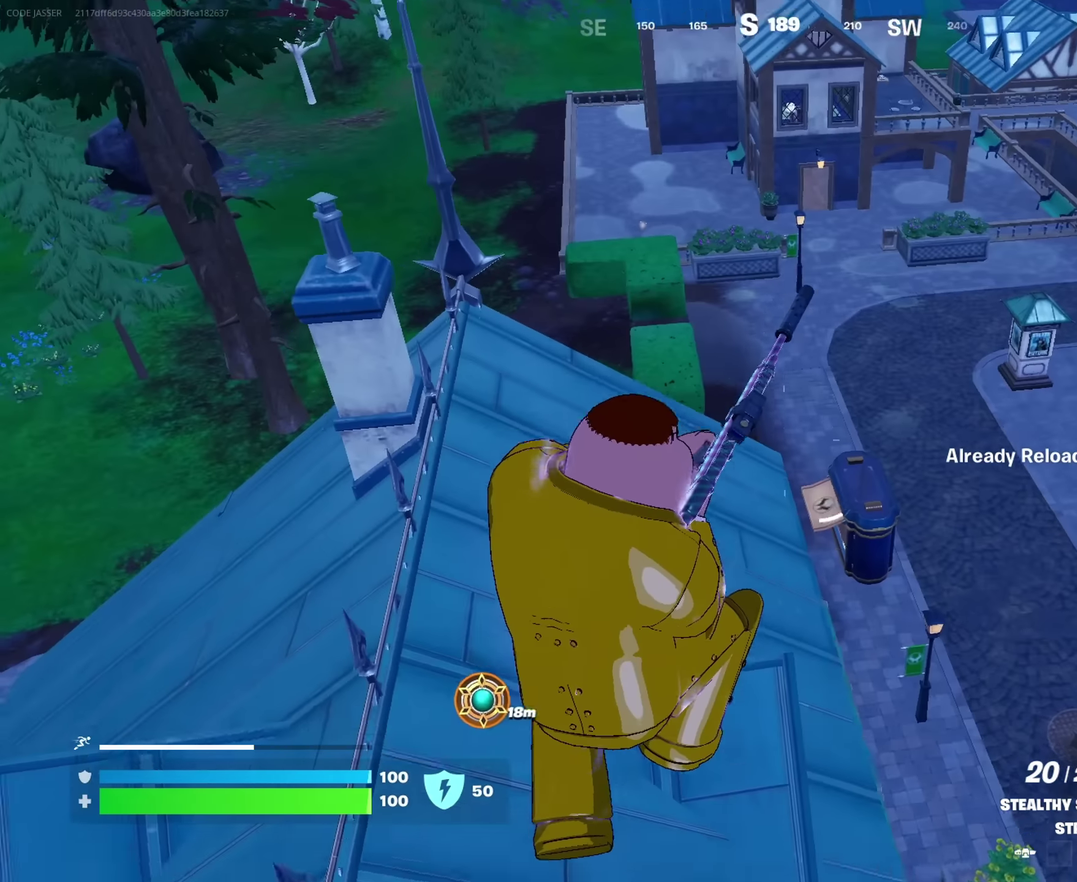
{"dt_ms": 500, "buttons": [], "left_stick": "up-left", "right_stick": "center"}
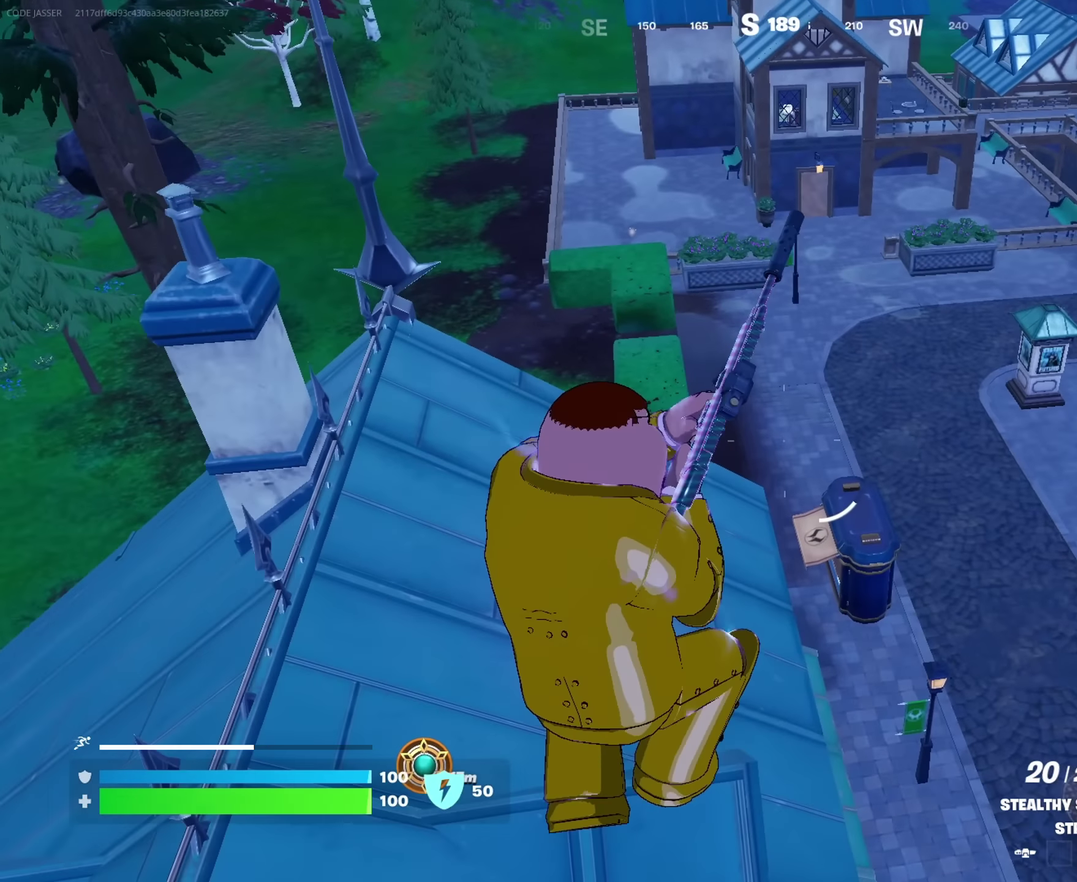
{"dt_ms": 500, "buttons": [], "left_stick": "up", "right_stick": "up-left", "events": [[166, "right_stick", "up-left"], [300, "left_stick", "up"]]}
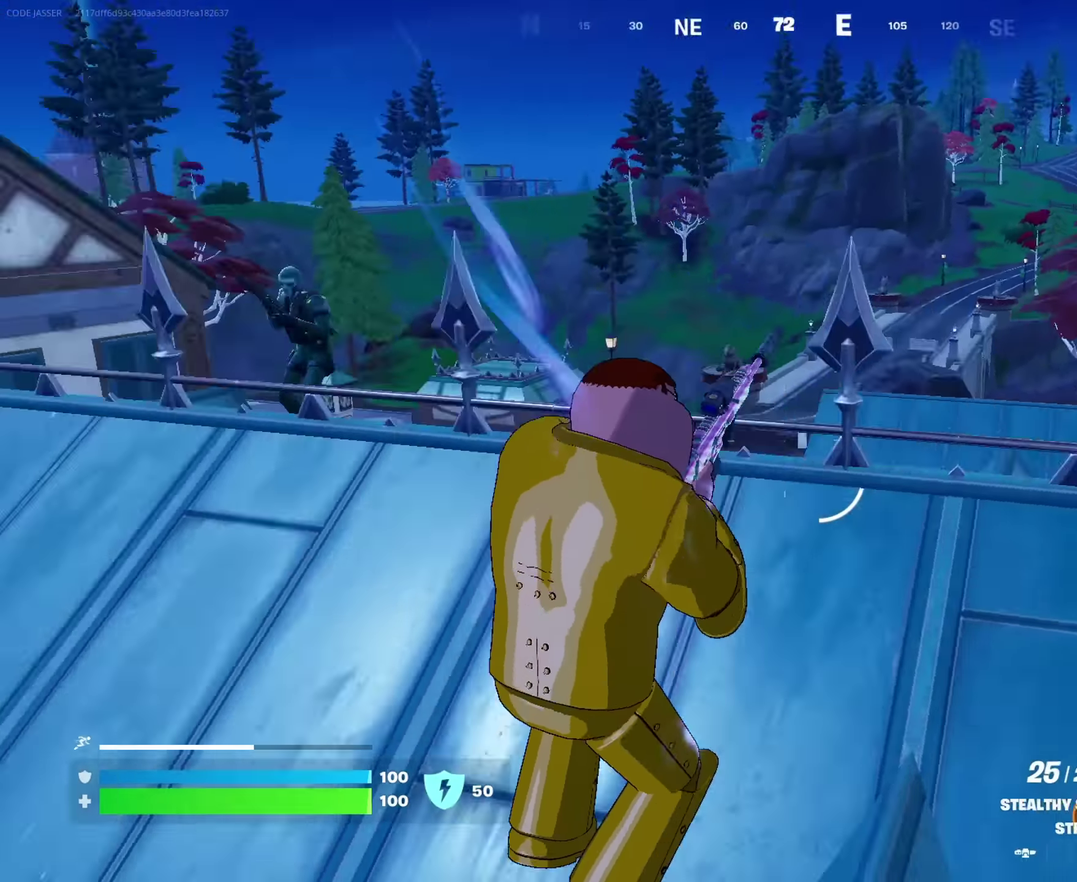
{"dt_ms": 500, "buttons": [], "left_stick": "up", "right_stick": "center", "events": [[233, "right_stick", "center"], [366, "right_stick", "down-left"], [416, "right_stick", "center"]]}
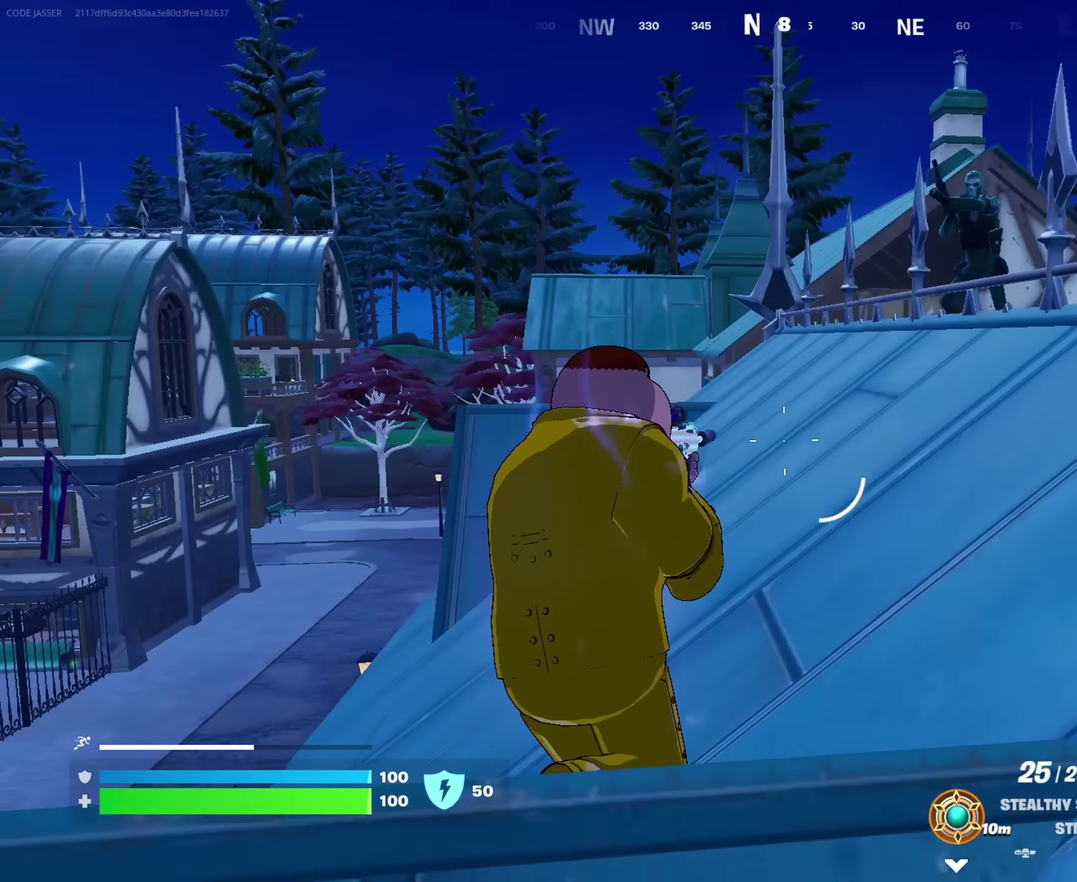
{"dt_ms": 500, "buttons": [], "left_stick": "up-left", "right_stick": "center", "events": [[16, "left_stick", "up-right"], [166, "right_stick", "right"], [200, "left_stick", "up"], [250, "right_stick", "center"], [483, "left_stick", "up-left"]]}
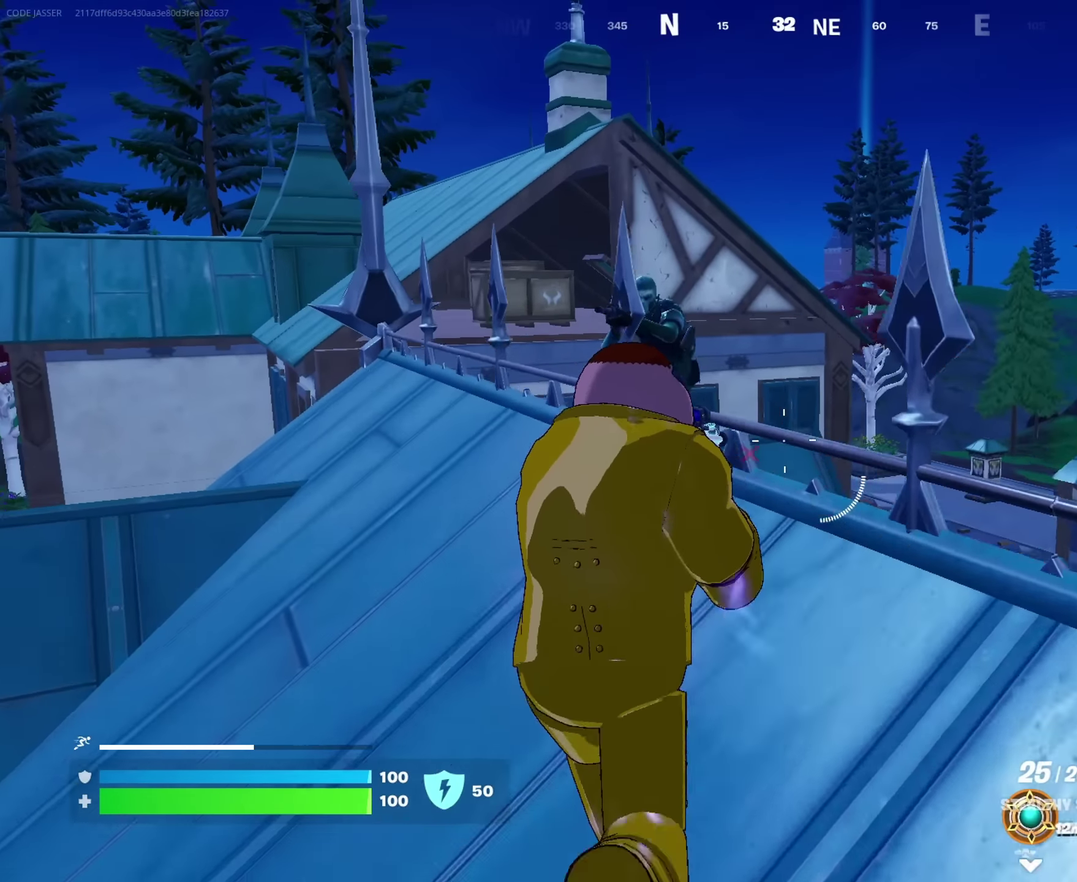
{"dt_ms": 500, "buttons": [], "left_stick": "up-left", "right_stick": "center"}
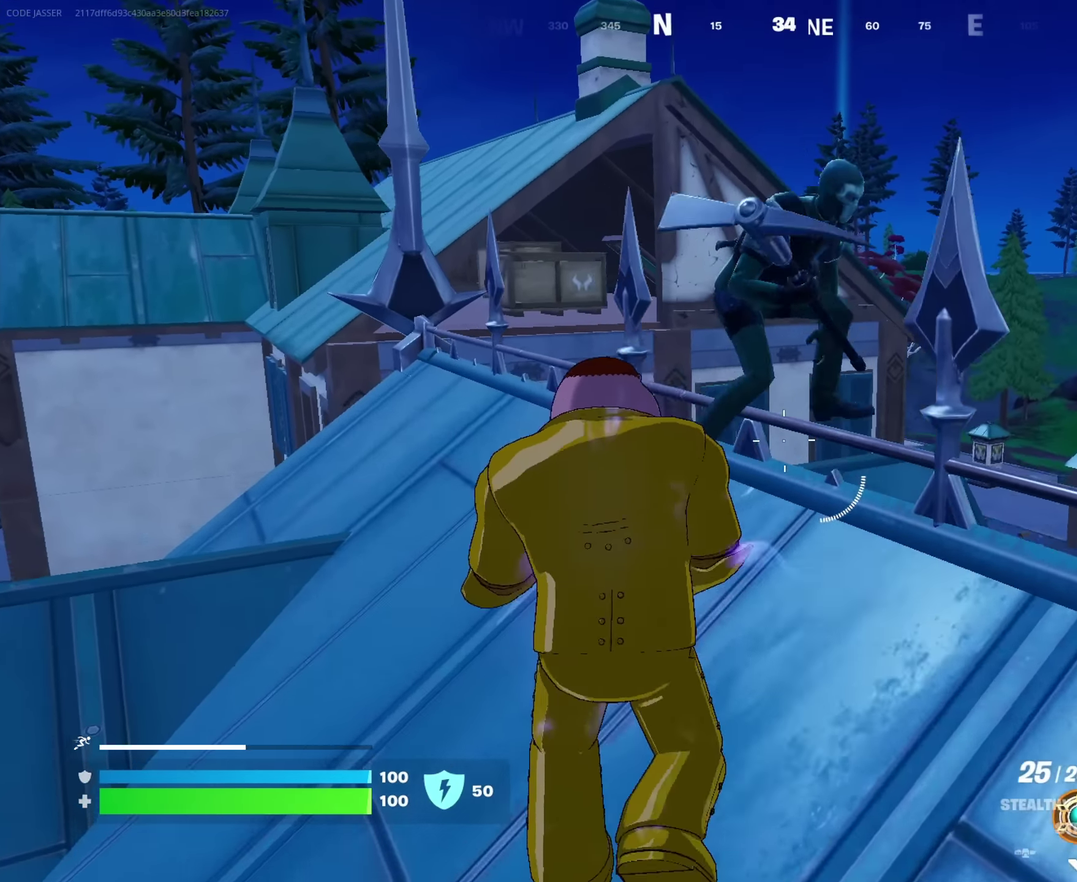
{"dt_ms": 400, "buttons": [], "left_stick": "up-left", "right_stick": "center", "events": [[233, "CROSS", "down"], [316, "CROSS", "up"]]}
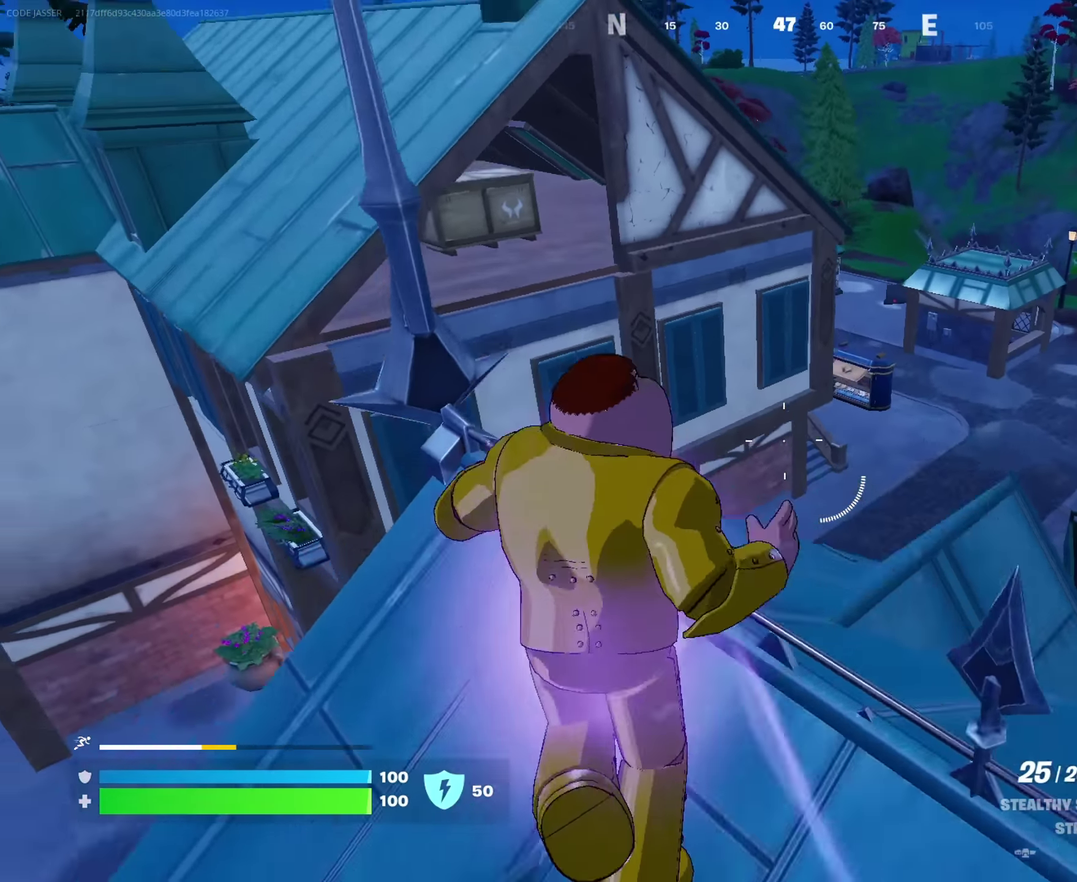
{"dt_ms": 600, "buttons": [], "left_stick": "up-right", "right_stick": "center", "events": [[200, "left_stick", "up"], [200, "right_stick", "left"], [250, "right_stick", "center"], [600, "left_stick", "up-right"]]}
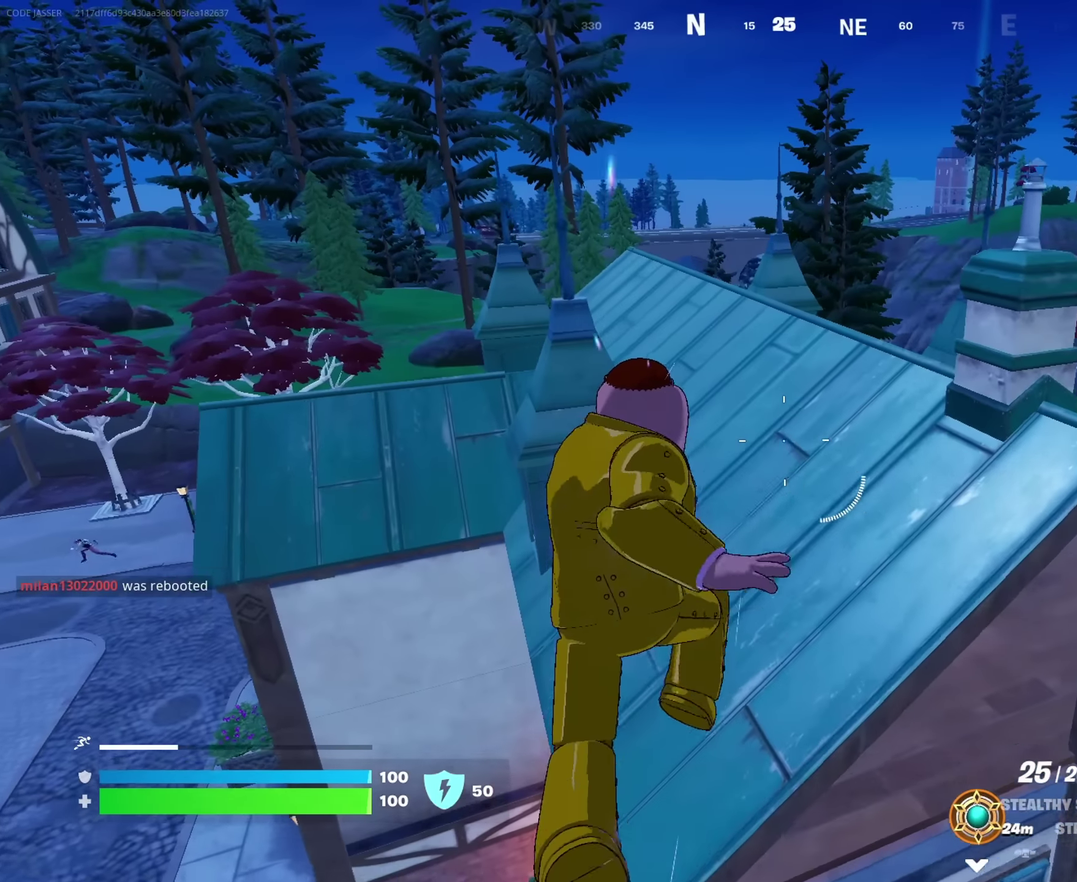
{"dt_ms": 400, "buttons": [], "left_stick": "up", "right_stick": "center"}
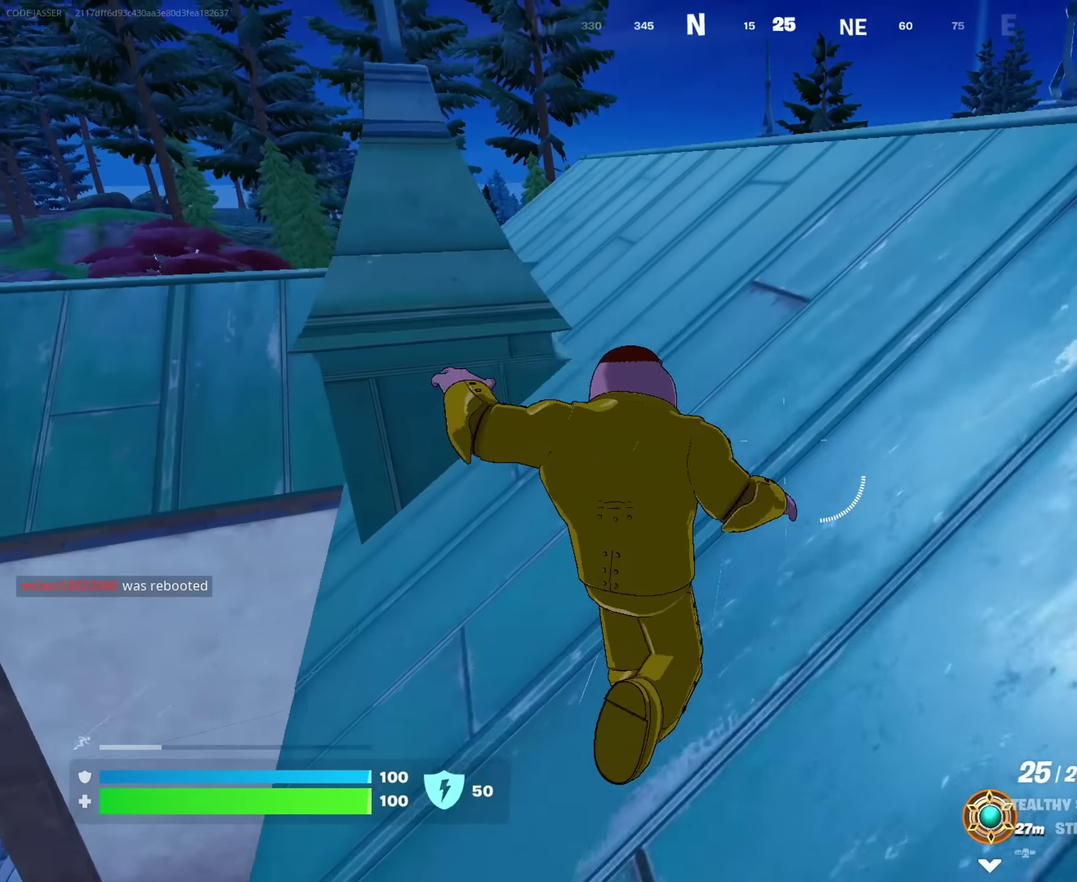
{"dt_ms": 600, "buttons": [], "left_stick": "up-right", "right_stick": "center", "events": [[133, "CROSS", "down"], [217, "CROSS", "up"], [233, "right_stick", "left"], [317, "right_stick", "down-left"], [383, "right_stick", "center"], [450, "left_stick", "up-right"]]}
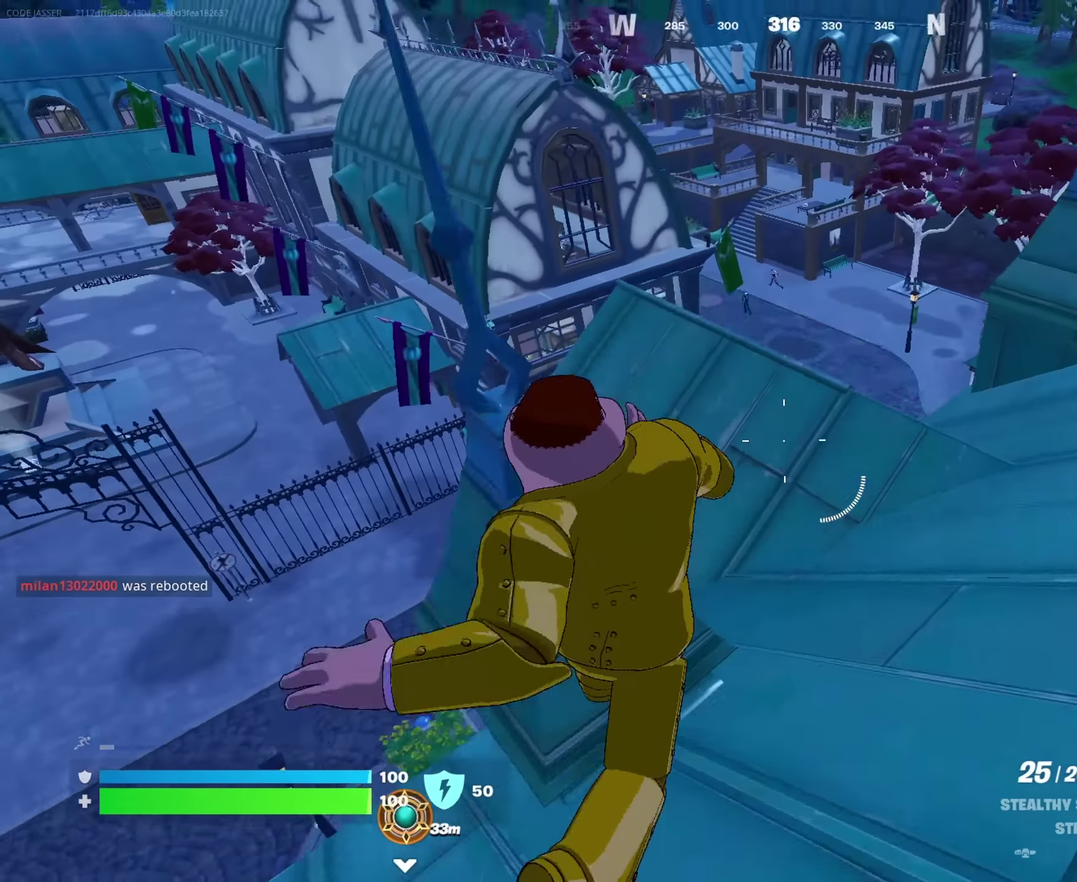
{"dt_ms": 400, "buttons": [], "left_stick": "up-right", "right_stick": "center", "events": [[17, "right_stick", "left"], [150, "right_stick", "center"], [217, "right_stick", "right"], [333, "right_stick", "center"]]}
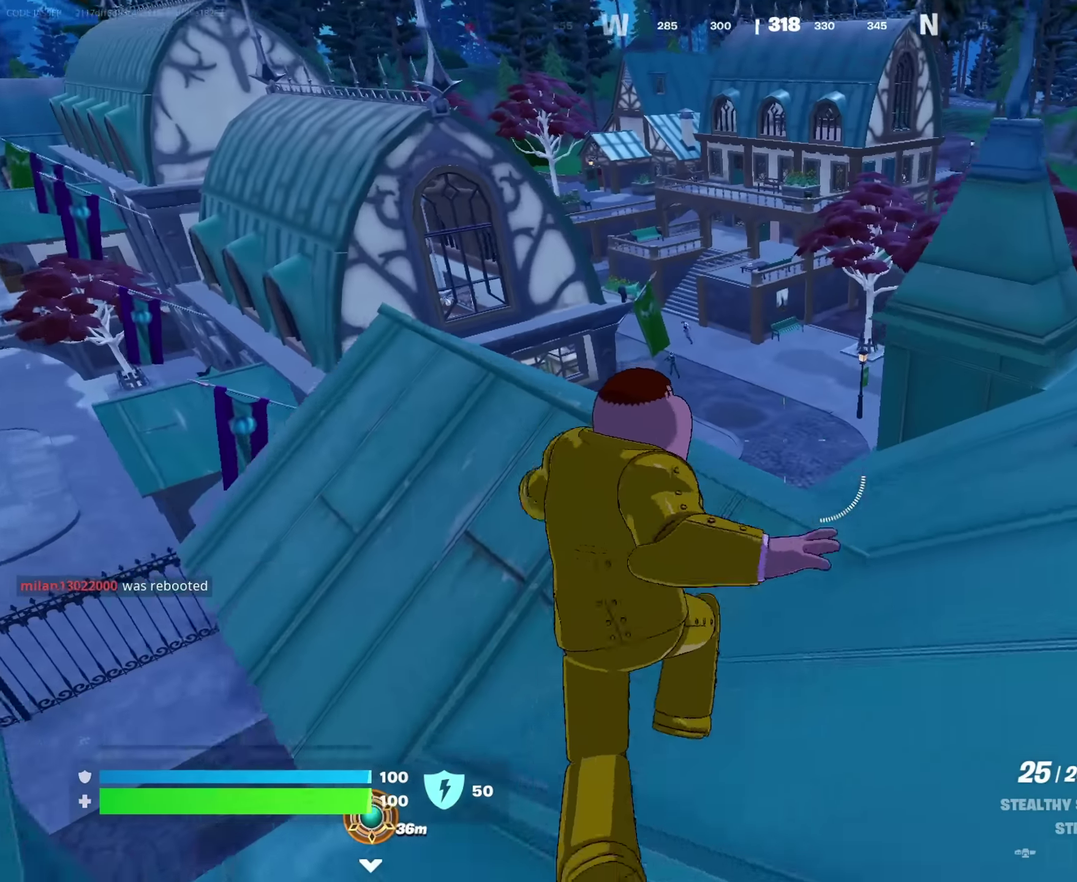
{"dt_ms": 600, "buttons": [], "left_stick": "up-right", "right_stick": "center", "events": [[383, "right_stick", "up-left"], [467, "right_stick", "center"]]}
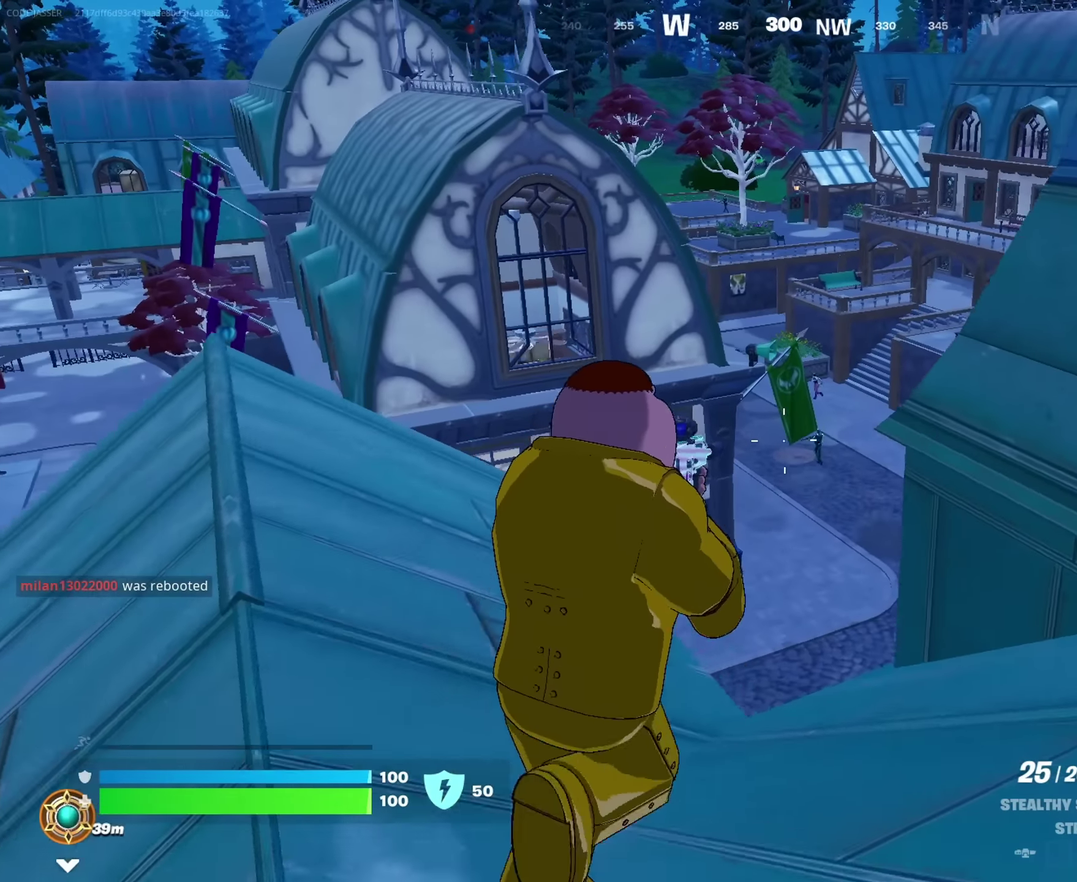
{"dt_ms": 300, "buttons": [], "left_stick": "right", "right_stick": "center", "events": [[133, "left_stick", "right"]]}